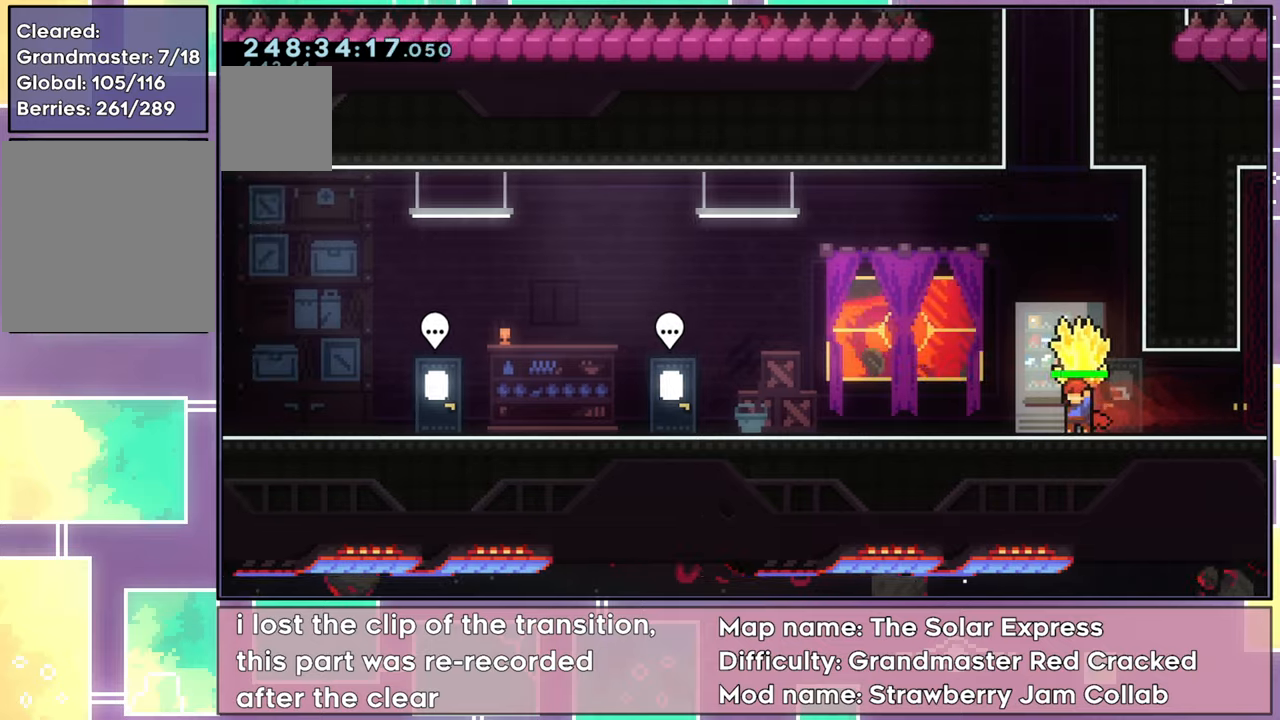
Gameplay with a controller (Xbox layout); each line is a JSON object with the inputs held at the frame after it. "events" lists button and stick changes between this image and that frame as [ms after this image, input, new state], when the widget could be followed in between. Not read: L3 R3 right_stick.
{"buttons": ["R2", "DPAD_RIGHT"], "left_stick": "center", "events": [[200, "A", "down"], [267, "DPAD_RIGHT", "down"], [500, "A", "up"]]}
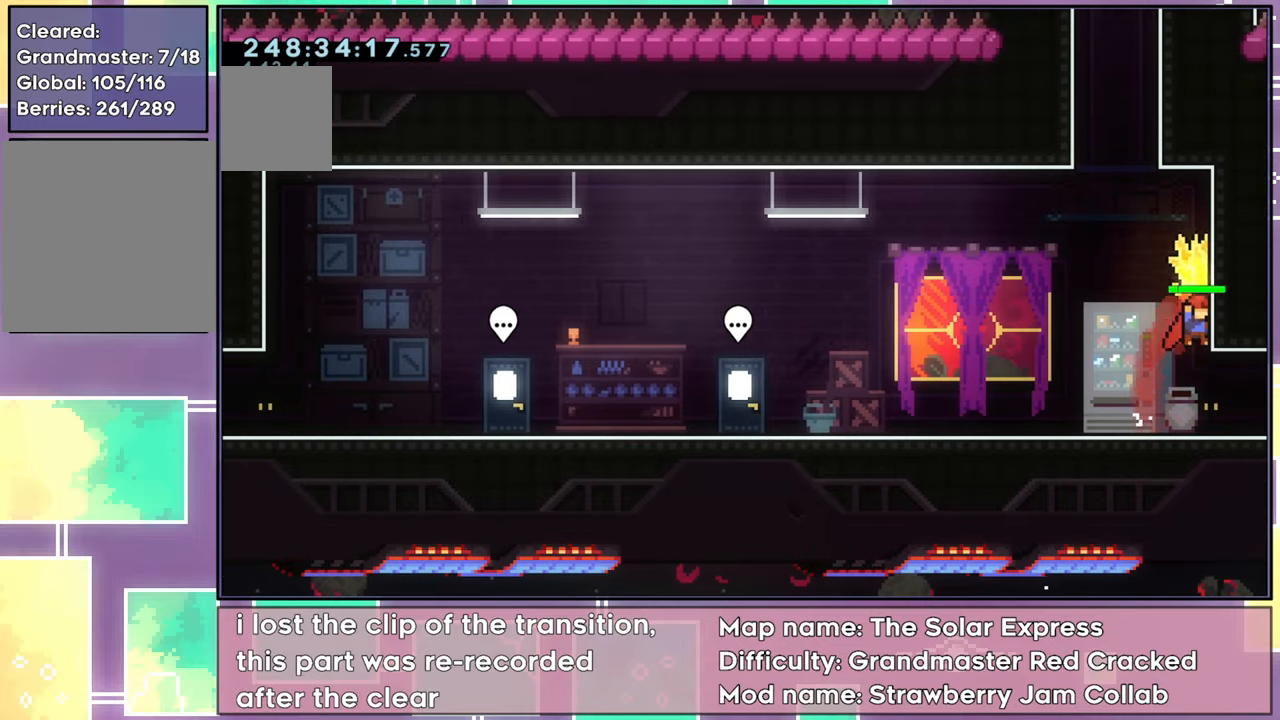
{"buttons": ["X", "DPAD_UP"], "left_stick": "center", "events": [[50, "A", "down"], [50, "DPAD_RIGHT", "up"], [251, "DPAD_DOWN", "down"], [334, "A", "up"], [384, "R2", "up"], [467, "DPAD_DOWN", "up"], [484, "DPAD_UP", "down"], [501, "X", "down"]]}
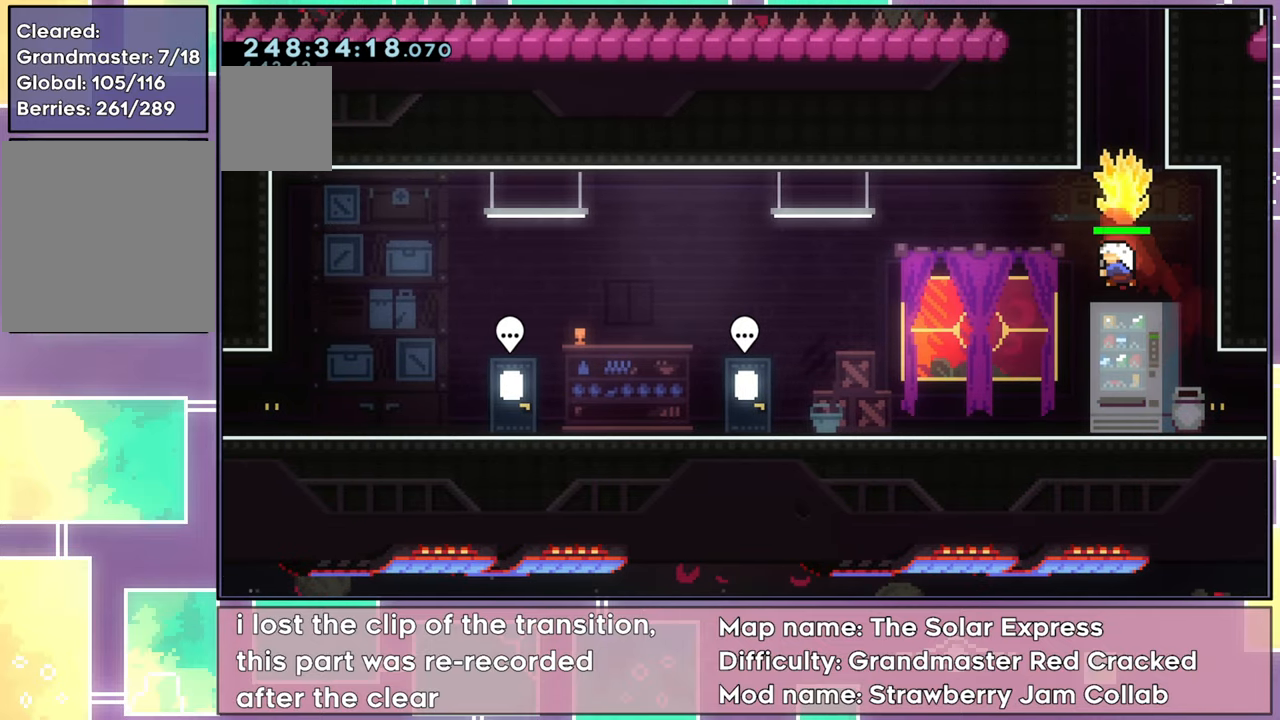
{"buttons": ["X", "R2", "DPAD_UP", "DPAD_RIGHT"], "left_stick": "center", "events": [[50, "R2", "down"], [367, "DPAD_RIGHT", "down"]]}
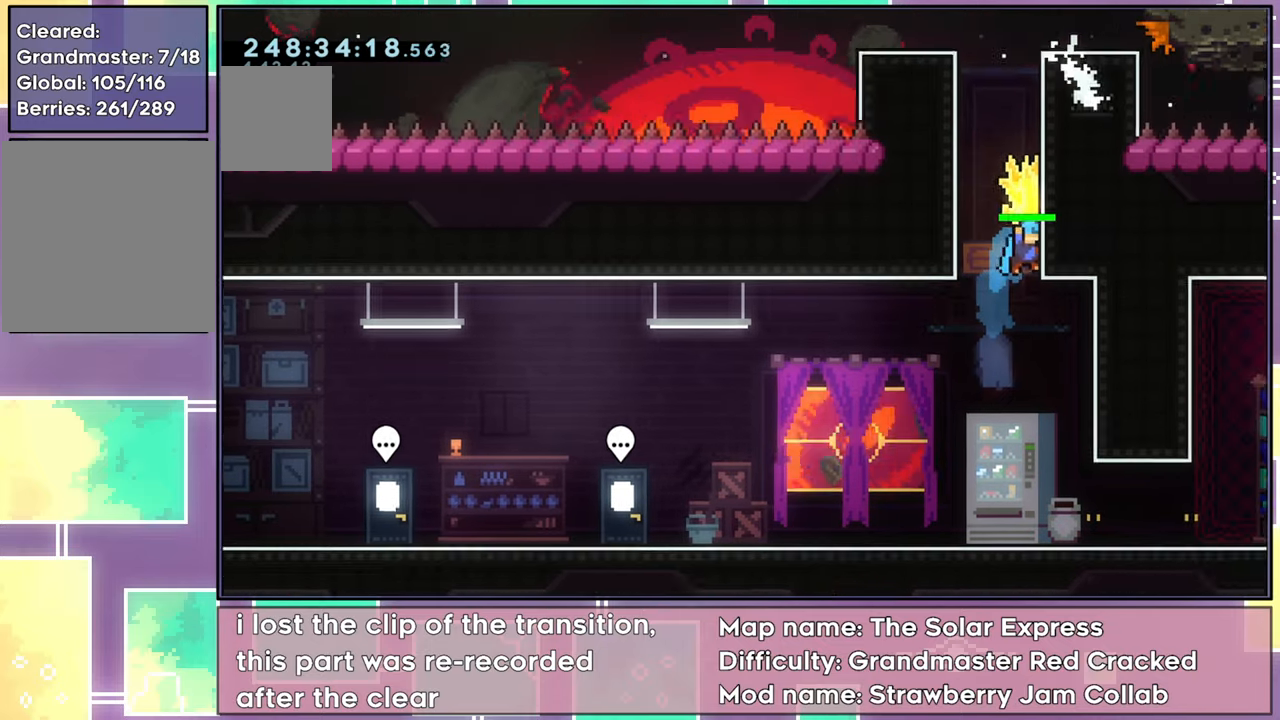
{"buttons": ["A", "R2"], "left_stick": "center", "events": [[17, "DPAD_UP", "up"], [34, "X", "up"], [84, "A", "down"], [150, "DPAD_RIGHT", "up"], [367, "A", "up"], [417, "A", "down"]]}
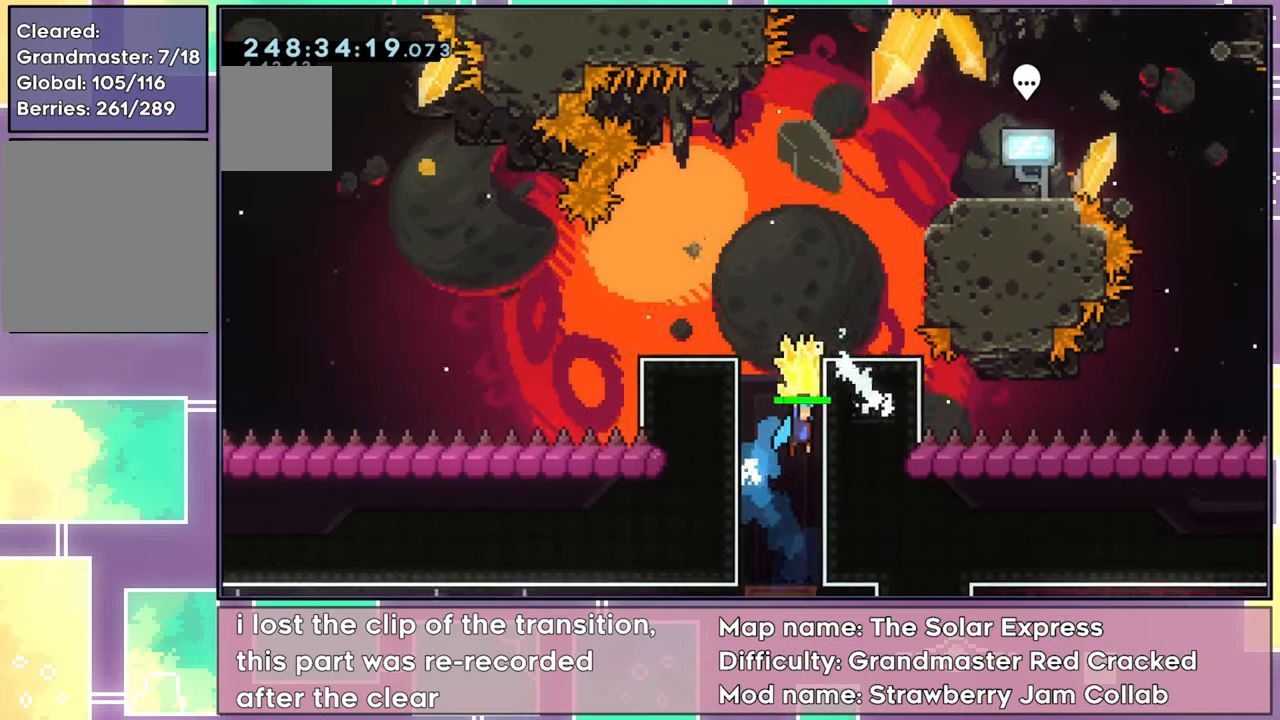
{"buttons": ["A", "R2"], "left_stick": "center", "events": [[167, "A", "up"], [200, "A", "down"]]}
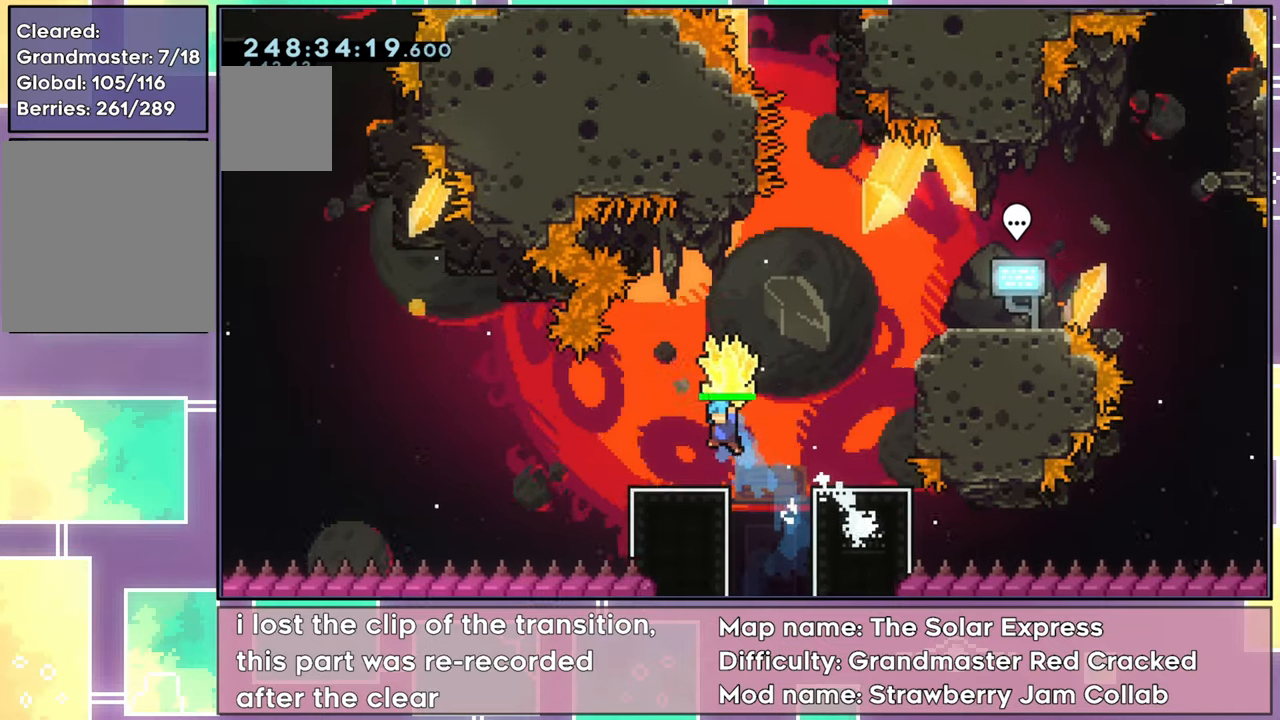
{"buttons": ["A", "R2", "DPAD_RIGHT"], "left_stick": "center", "events": [[67, "DPAD_LEFT", "down"], [150, "A", "up"], [167, "DPAD_LEFT", "up"], [251, "DPAD_RIGHT", "down"], [334, "A", "down"]]}
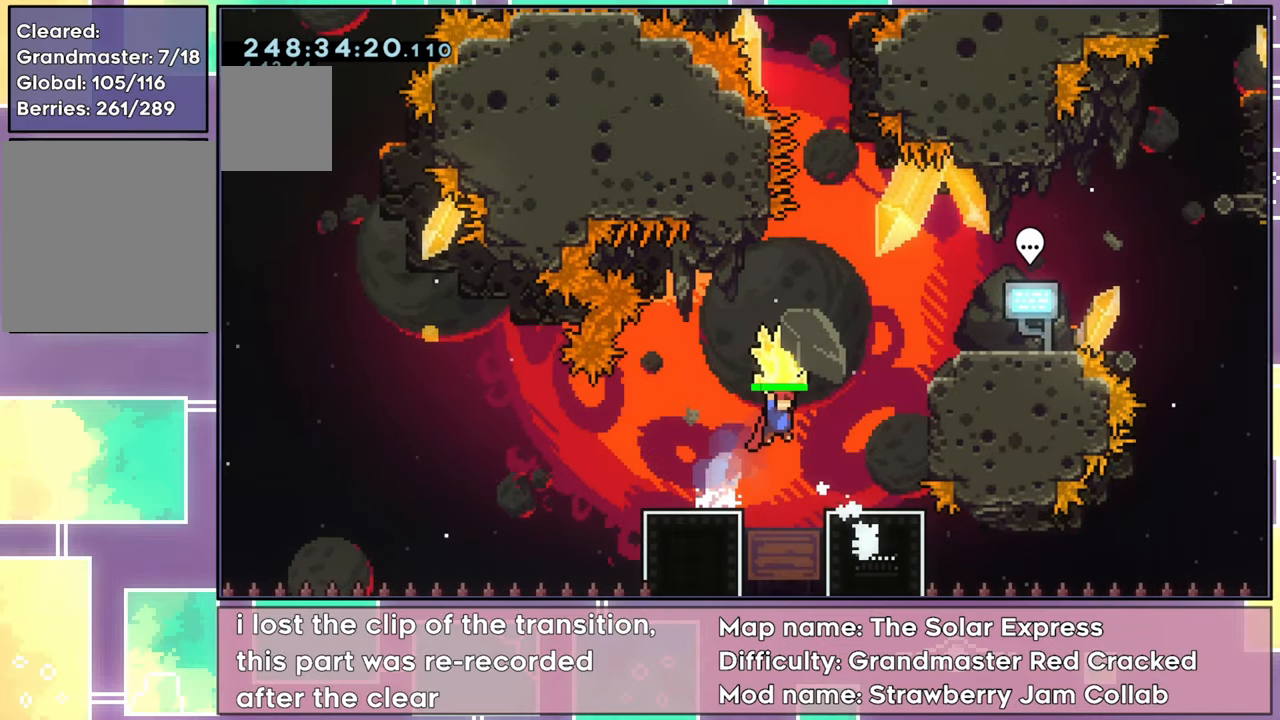
{"buttons": ["R2"], "left_stick": "center", "events": [[100, "A", "up"], [417, "DPAD_RIGHT", "up"]]}
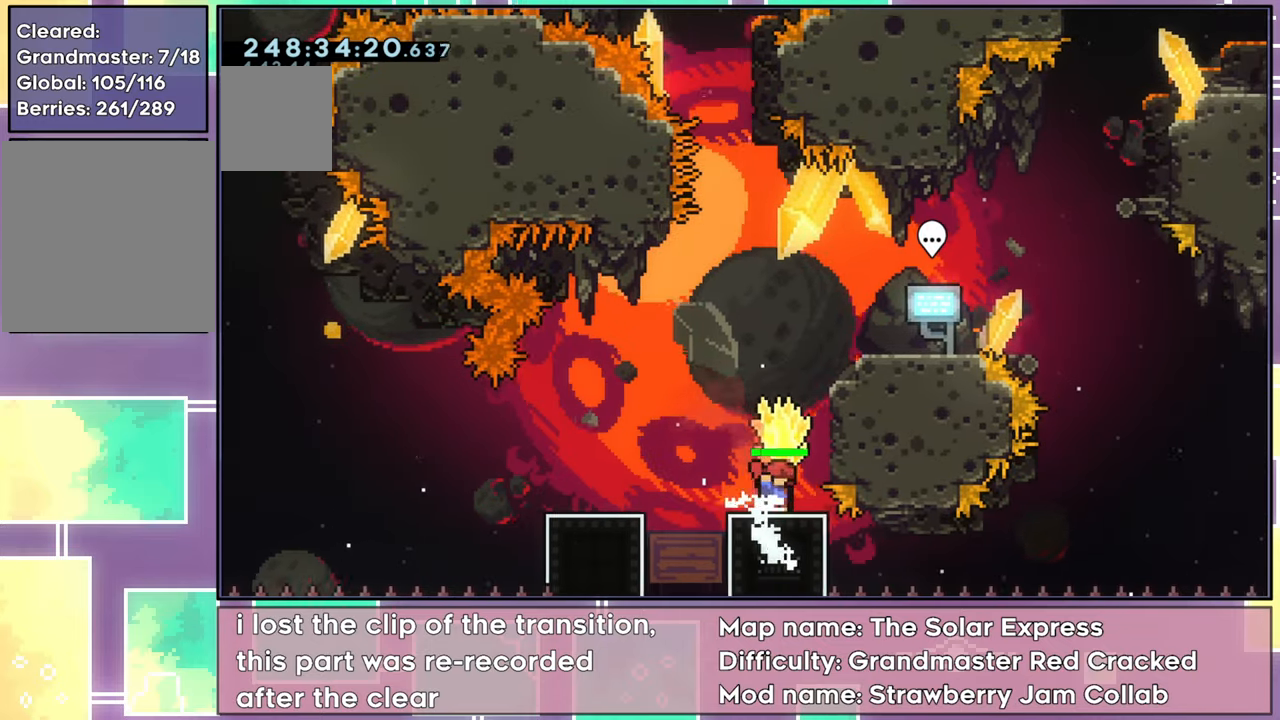
{"buttons": ["X", "DPAD_UP"], "left_stick": "center", "events": [[50, "A", "down"], [184, "DPAD_DOWN", "down"], [234, "A", "up"], [284, "R2", "up"], [384, "DPAD_RIGHT", "down"], [417, "DPAD_DOWN", "up"], [417, "X", "down"], [451, "DPAD_UP", "down"], [484, "DPAD_RIGHT", "up"]]}
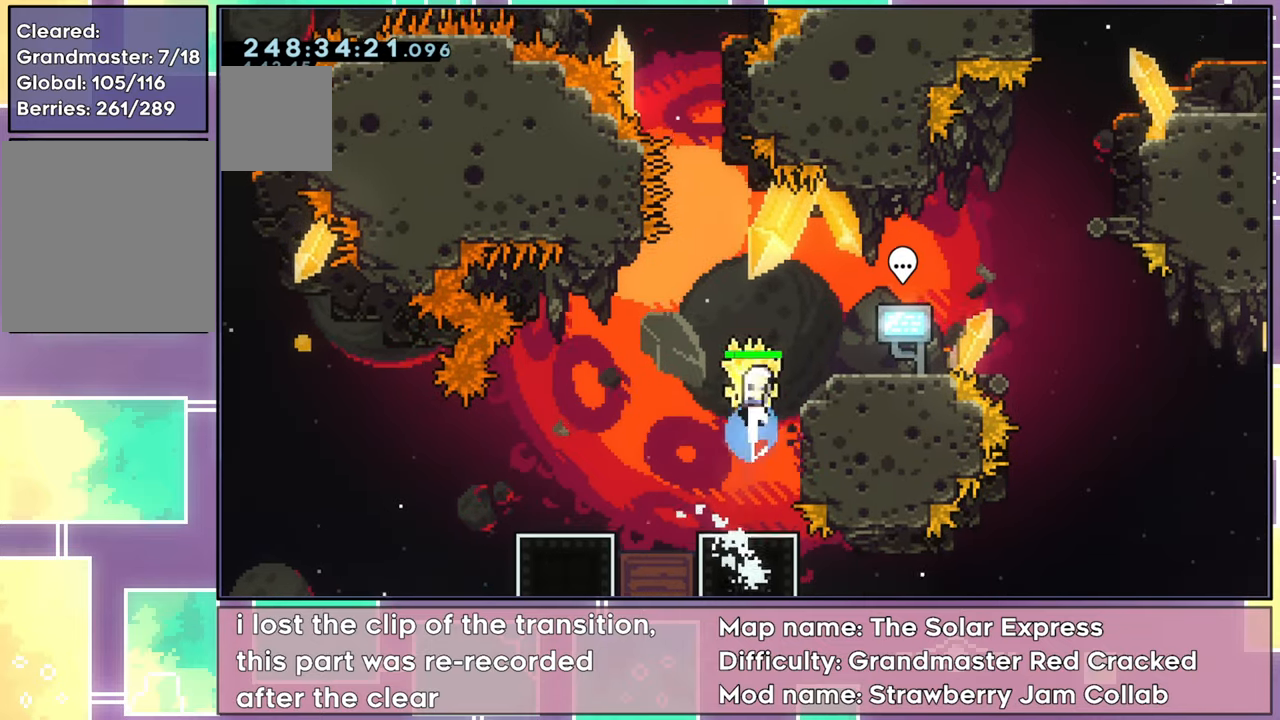
{"buttons": ["X", "R2", "DPAD_RIGHT"], "left_stick": "center", "events": [[33, "R2", "down"], [200, "DPAD_RIGHT", "down"], [283, "DPAD_UP", "up"]]}
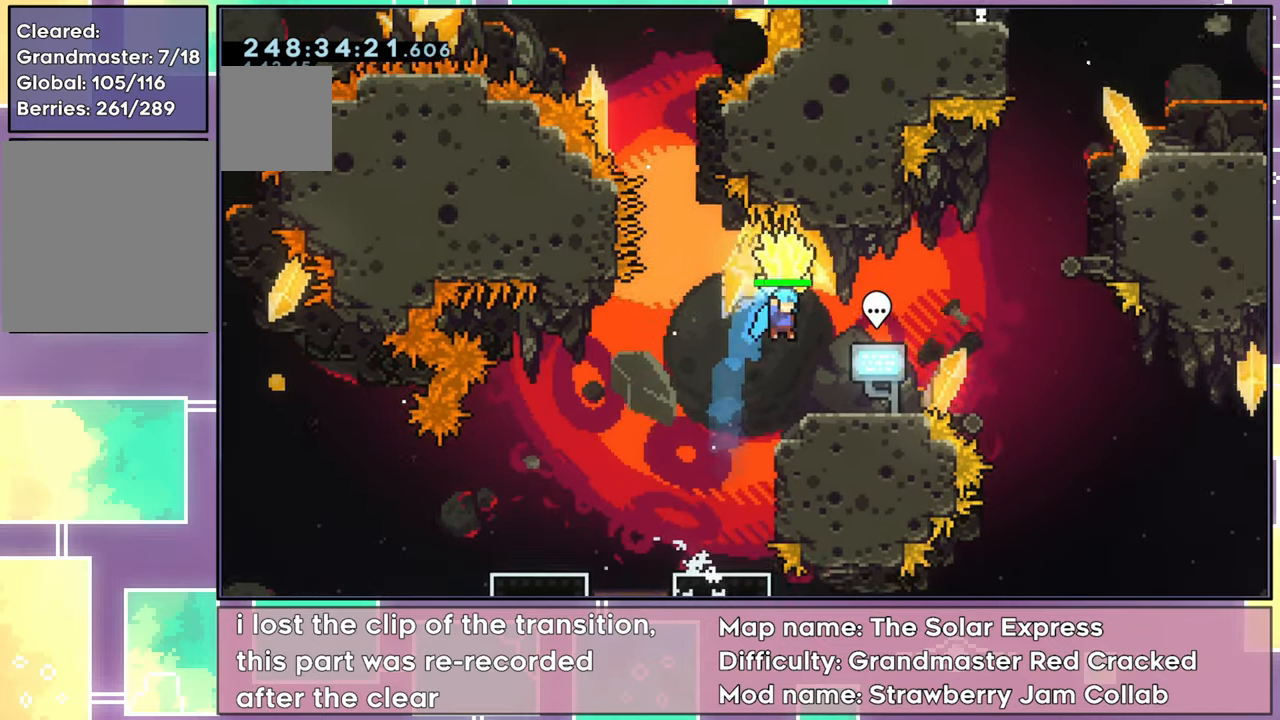
{"buttons": ["R2"], "left_stick": "center", "events": [[17, "X", "up"], [334, "DPAD_RIGHT", "up"]]}
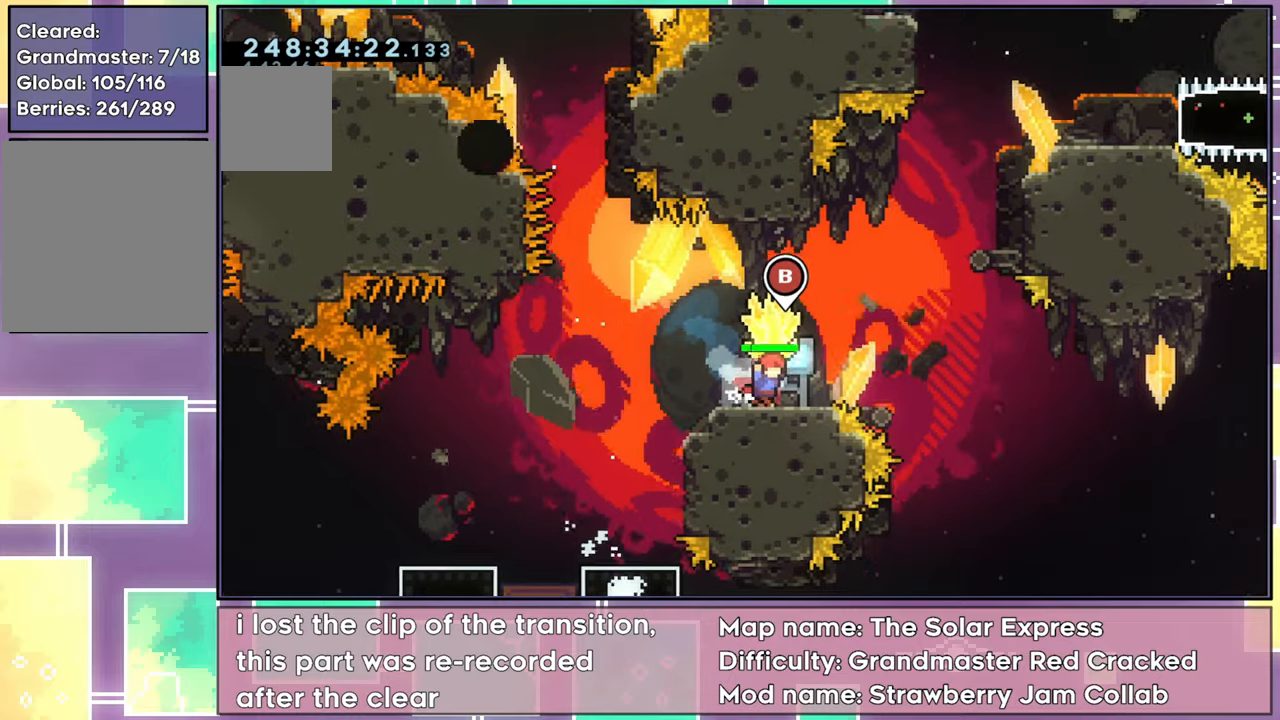
{"buttons": ["A", "R2", "DPAD_RIGHT"], "left_stick": "center", "events": [[17, "DPAD_RIGHT", "down"], [300, "A", "down"]]}
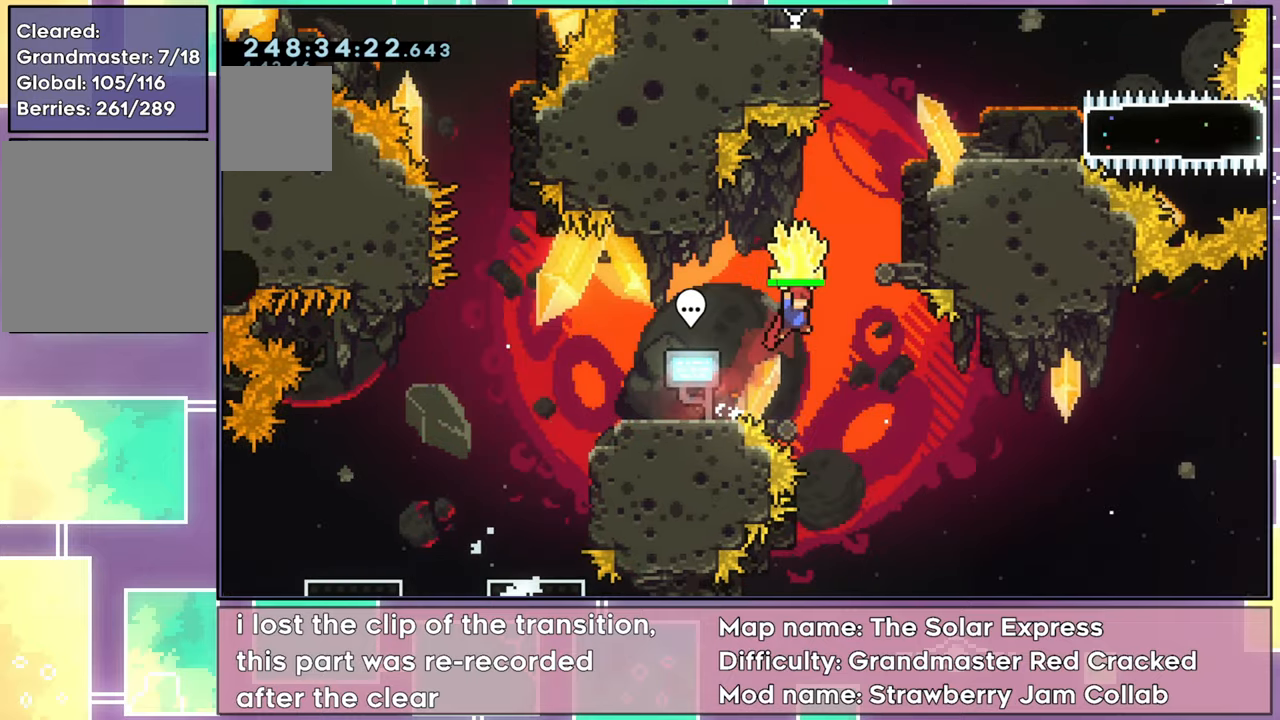
{"buttons": ["X", "R2", "DPAD_UP"], "left_stick": "center", "events": [[66, "DPAD_DOWN", "down"], [116, "DPAD_RIGHT", "up"], [150, "A", "up"], [166, "R2", "up"], [250, "DPAD_DOWN", "up"], [266, "DPAD_UP", "down"], [266, "X", "down"], [350, "R2", "down"]]}
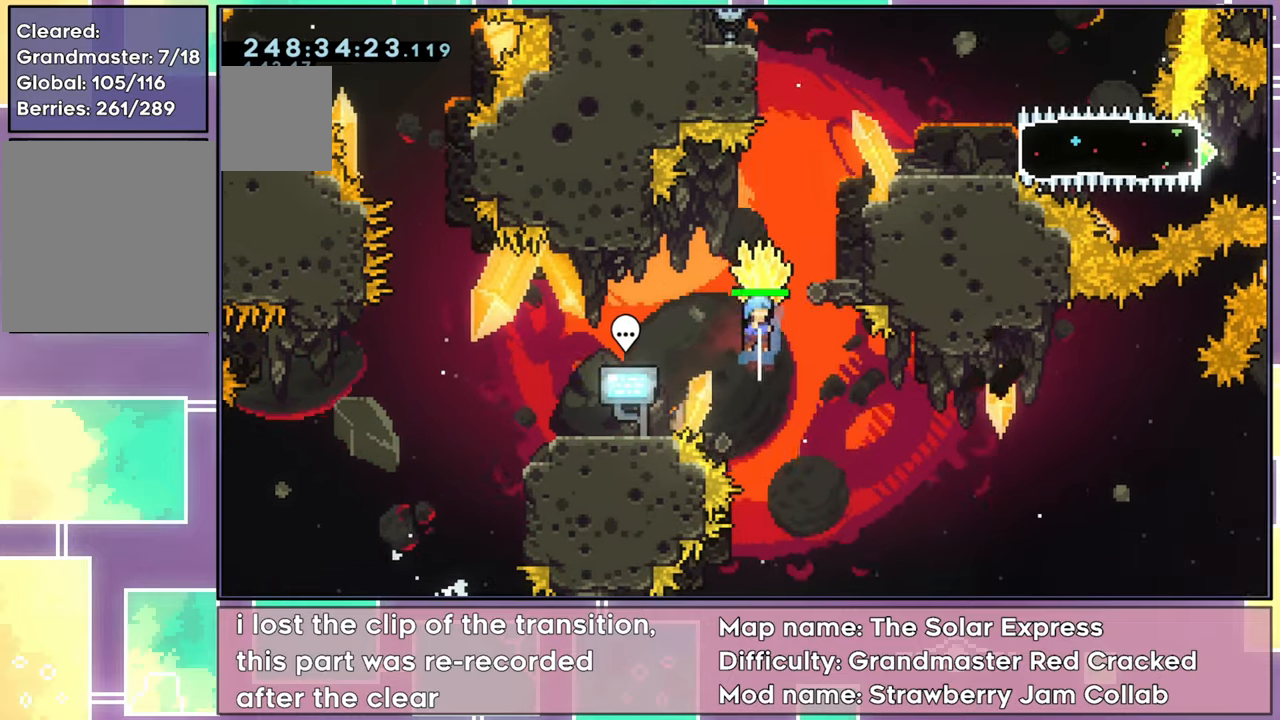
{"buttons": ["R2"], "left_stick": "center", "events": [[117, "DPAD_RIGHT", "down"], [400, "X", "up"], [484, "DPAD_UP", "up"], [501, "DPAD_RIGHT", "up"]]}
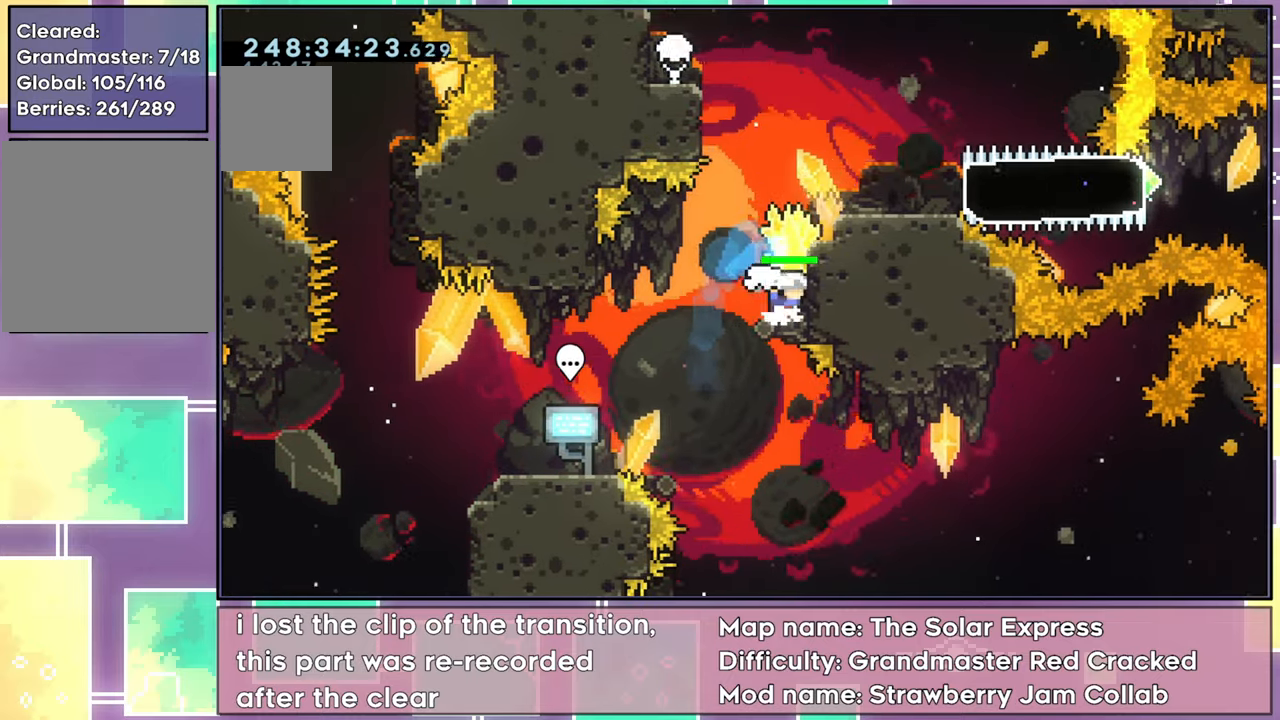
{"buttons": ["R2"], "left_stick": "center", "events": [[83, "A", "down"], [216, "DPAD_RIGHT", "down"], [467, "A", "up"], [500, "DPAD_RIGHT", "up"]]}
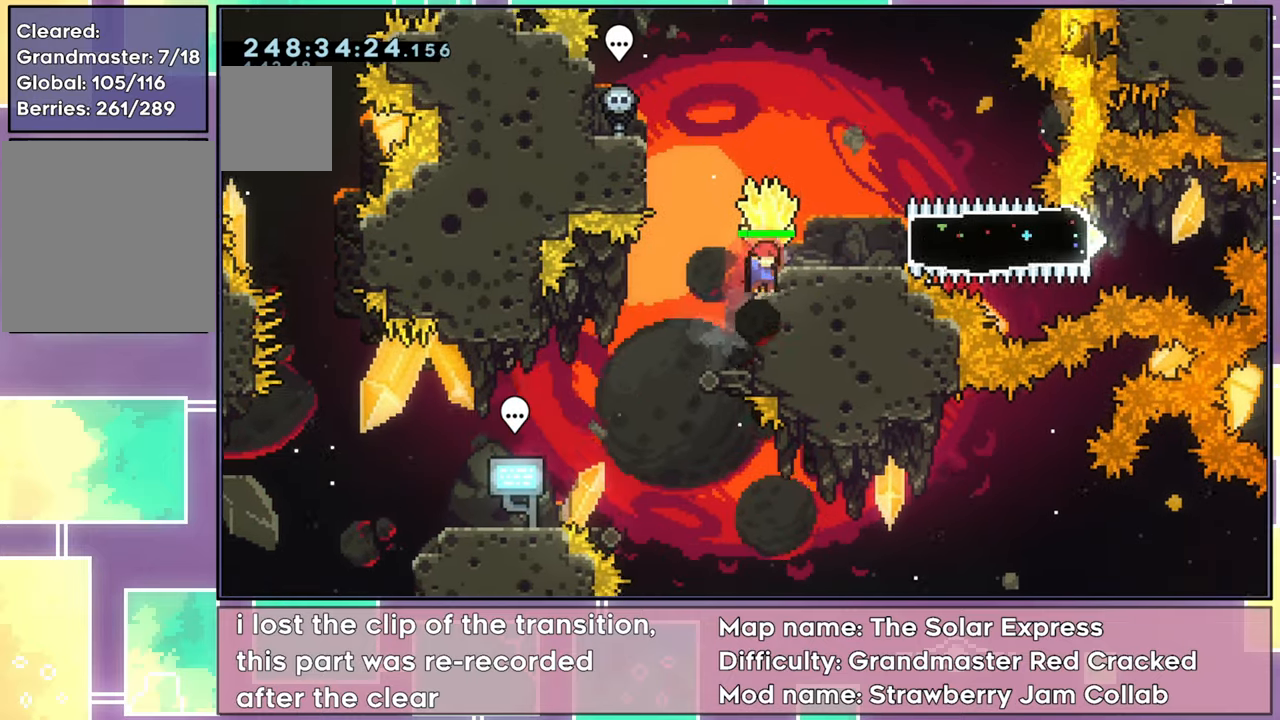
{"buttons": ["R2", "DPAD_RIGHT"], "left_stick": "center", "events": [[167, "A", "down"], [200, "DPAD_RIGHT", "down"], [350, "A", "up"]]}
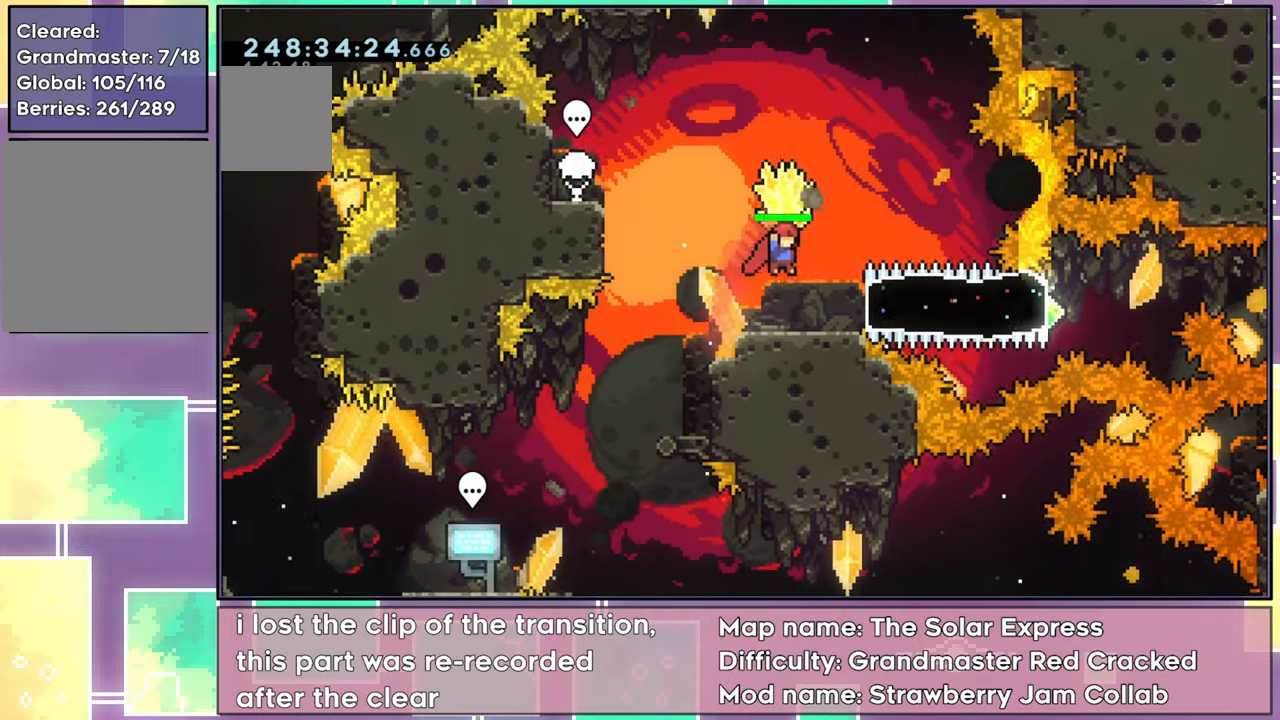
{"buttons": ["R2"], "left_stick": "center", "events": [[216, "DPAD_RIGHT", "up"]]}
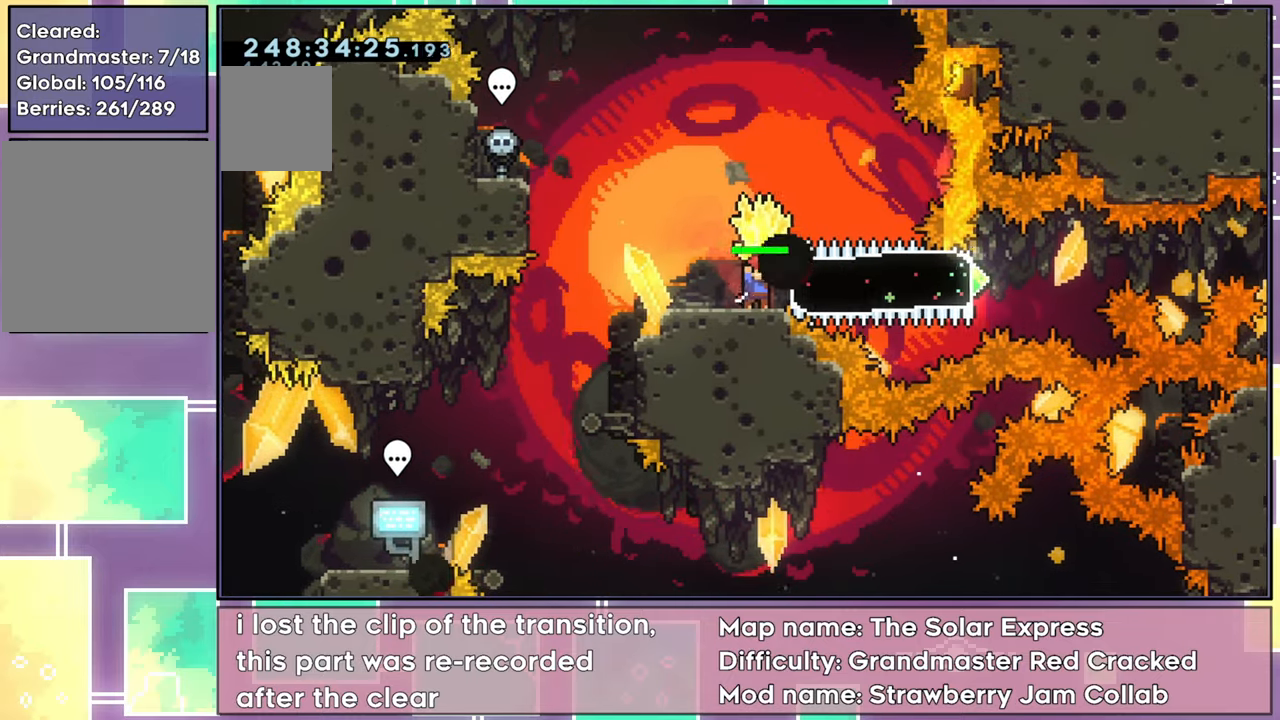
{"buttons": ["DPAD_DOWN"], "left_stick": "center", "events": [[184, "DPAD_DOWN", "down"], [367, "R2", "up"]]}
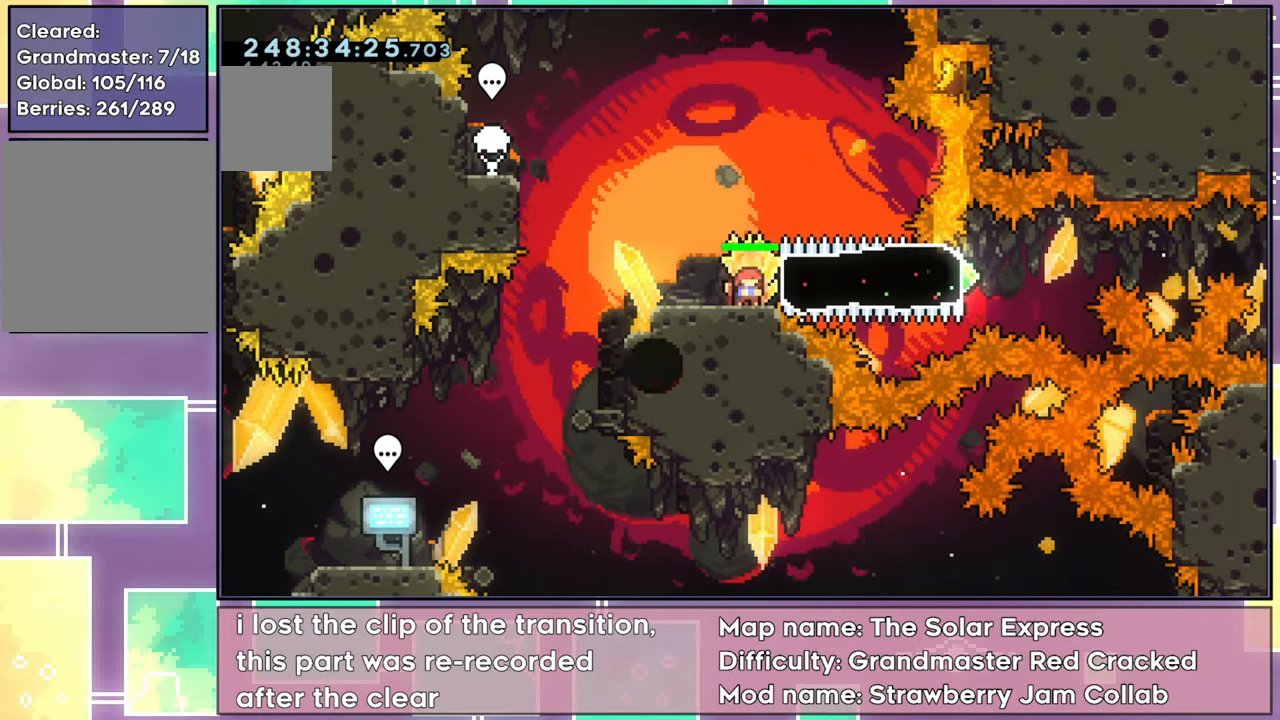
{"buttons": [], "left_stick": "center", "events": [[66, "DPAD_DOWN", "up"], [116, "DPAD_LEFT", "down"], [200, "DPAD_LEFT", "up"]]}
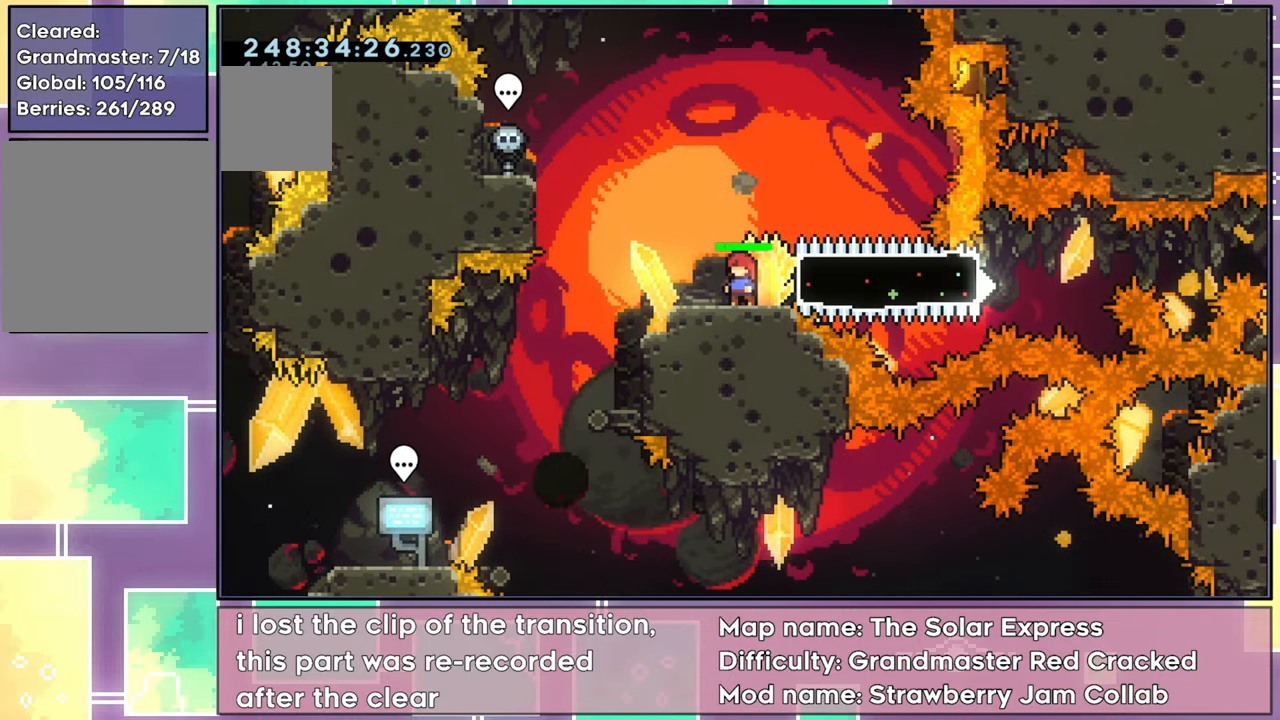
{"buttons": [], "left_stick": "center", "events": []}
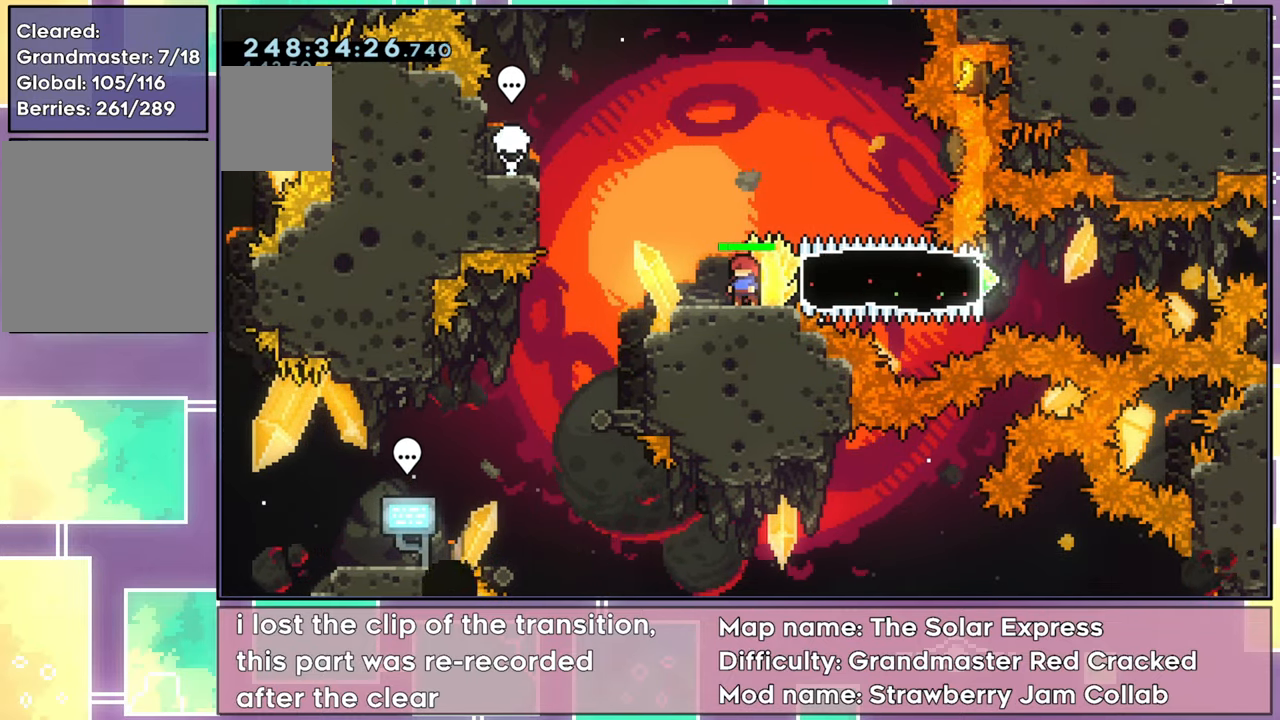
{"buttons": [], "left_stick": "center", "events": []}
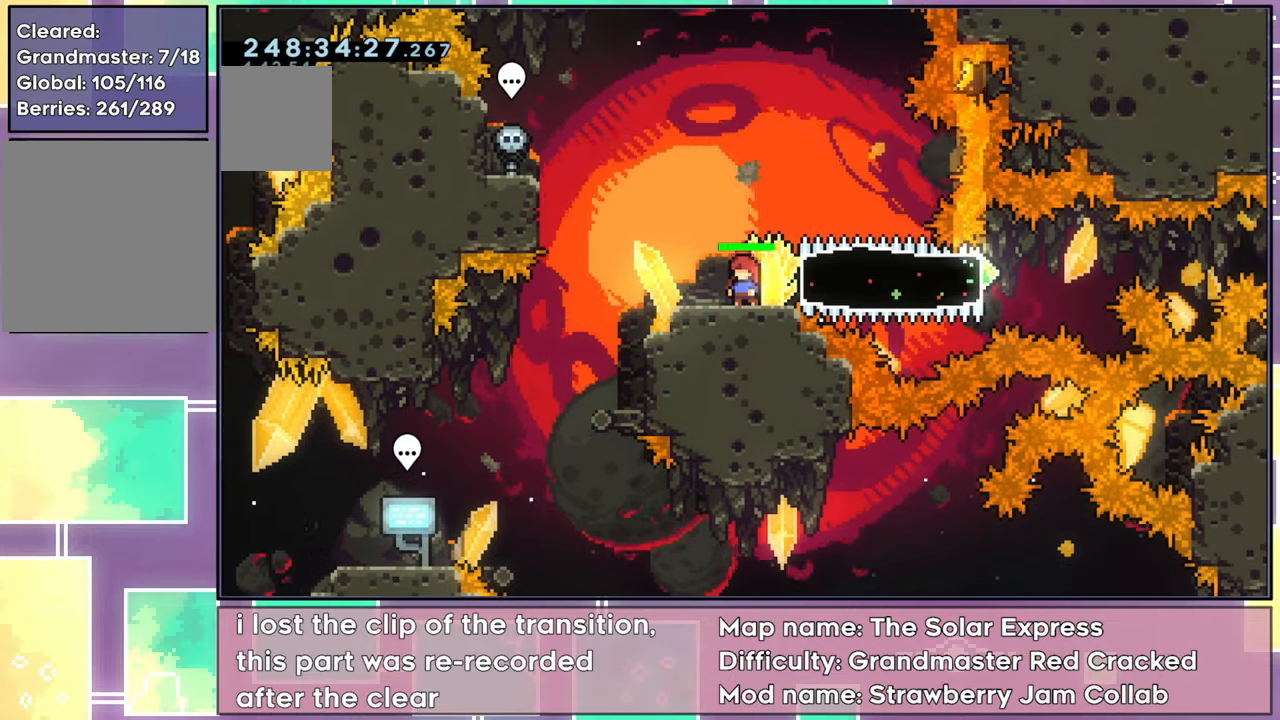
{"buttons": [], "left_stick": "center", "events": []}
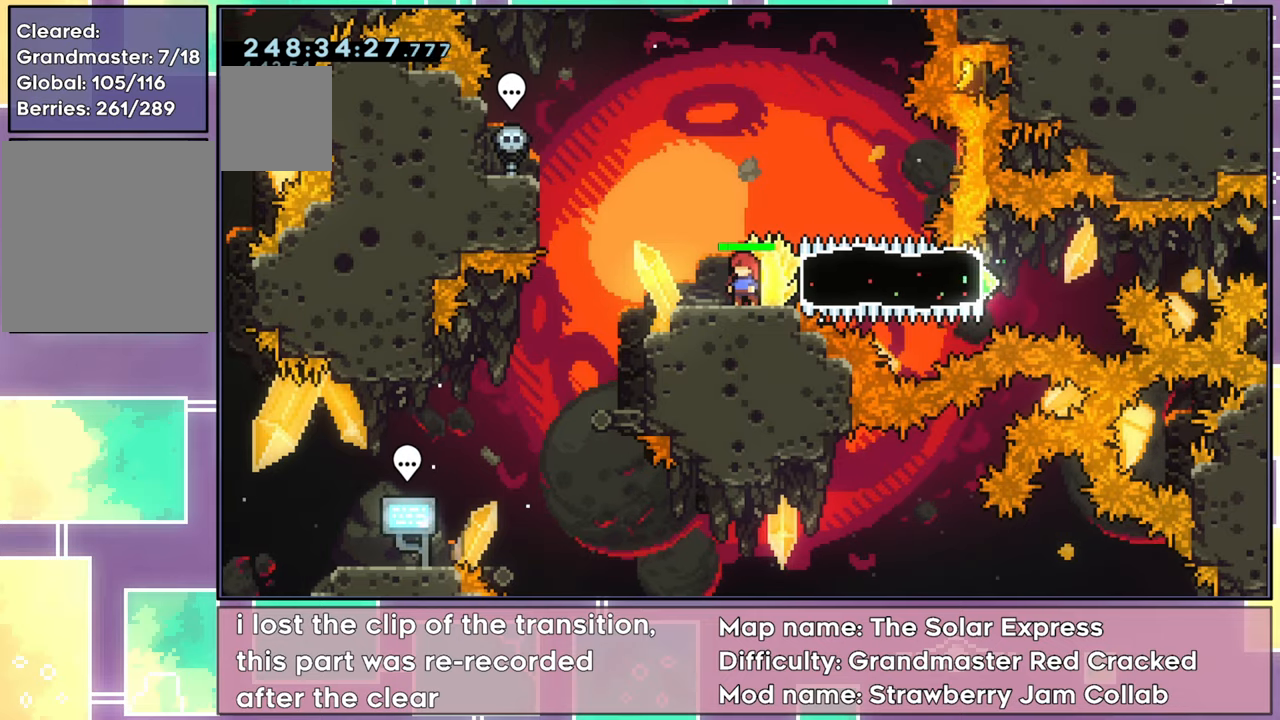
{"buttons": [], "left_stick": "center", "events": []}
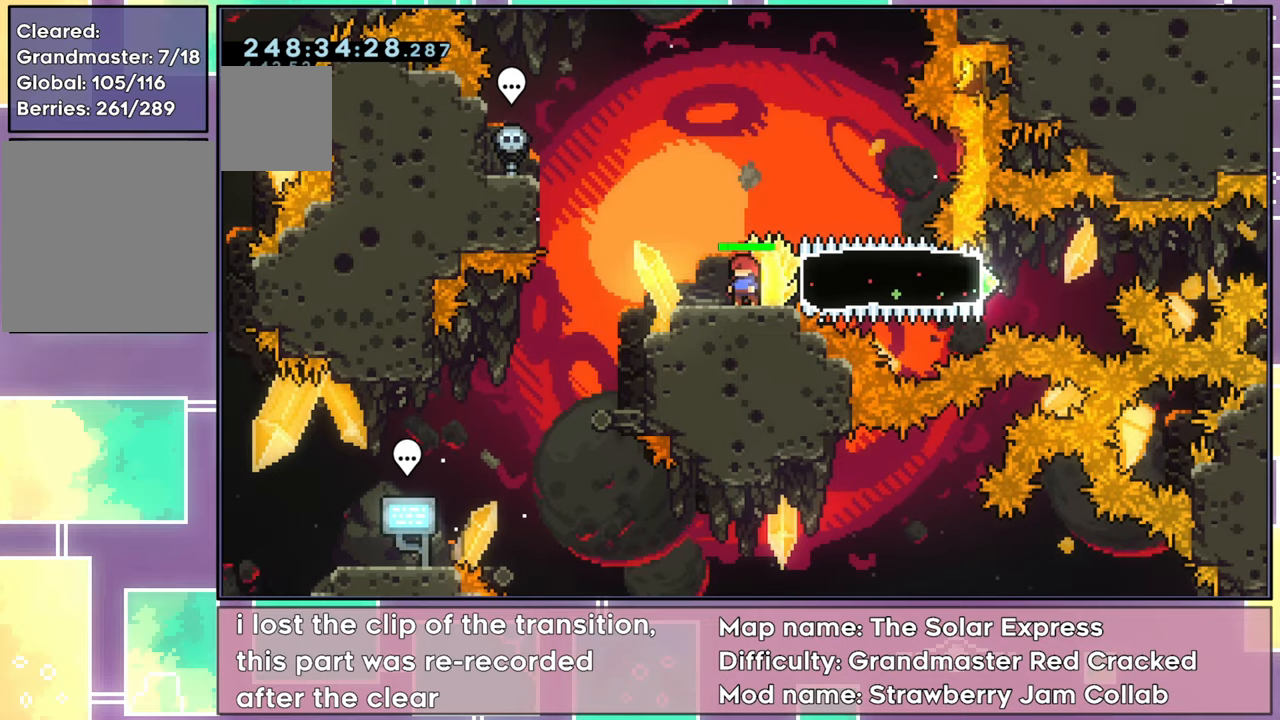
{"buttons": [], "left_stick": "center", "events": []}
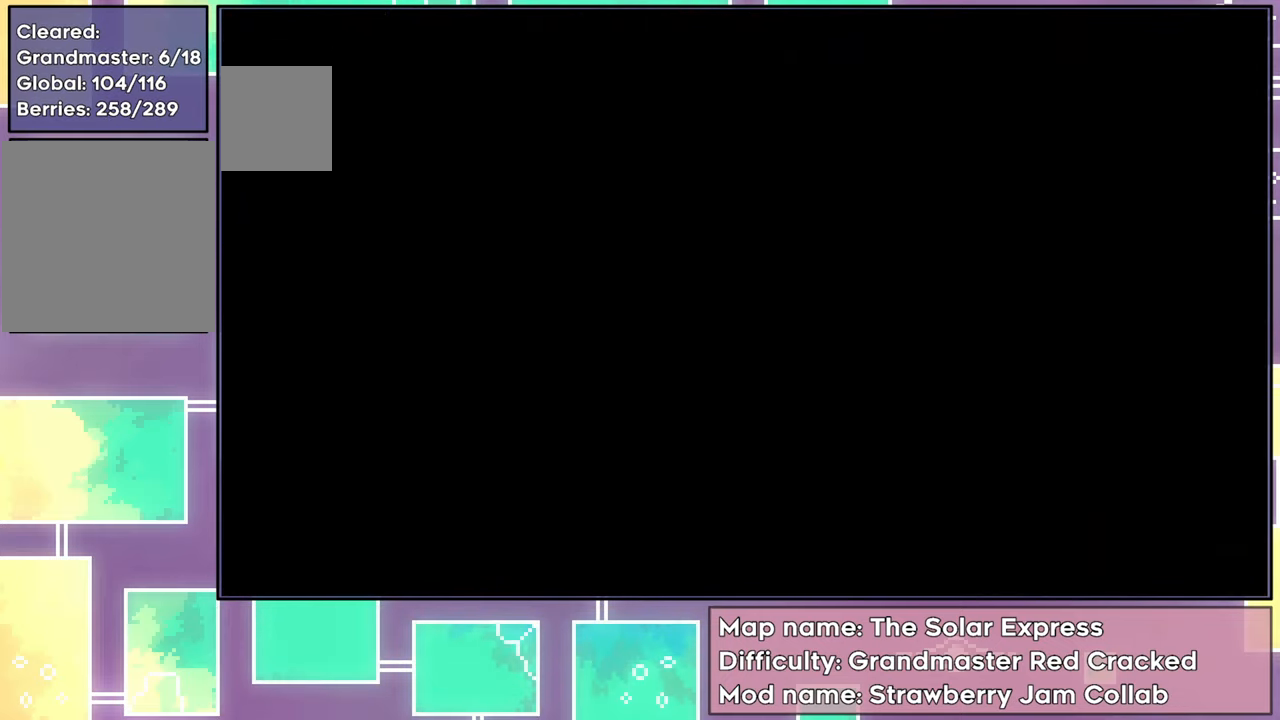
{"buttons": [], "left_stick": "center", "events": []}
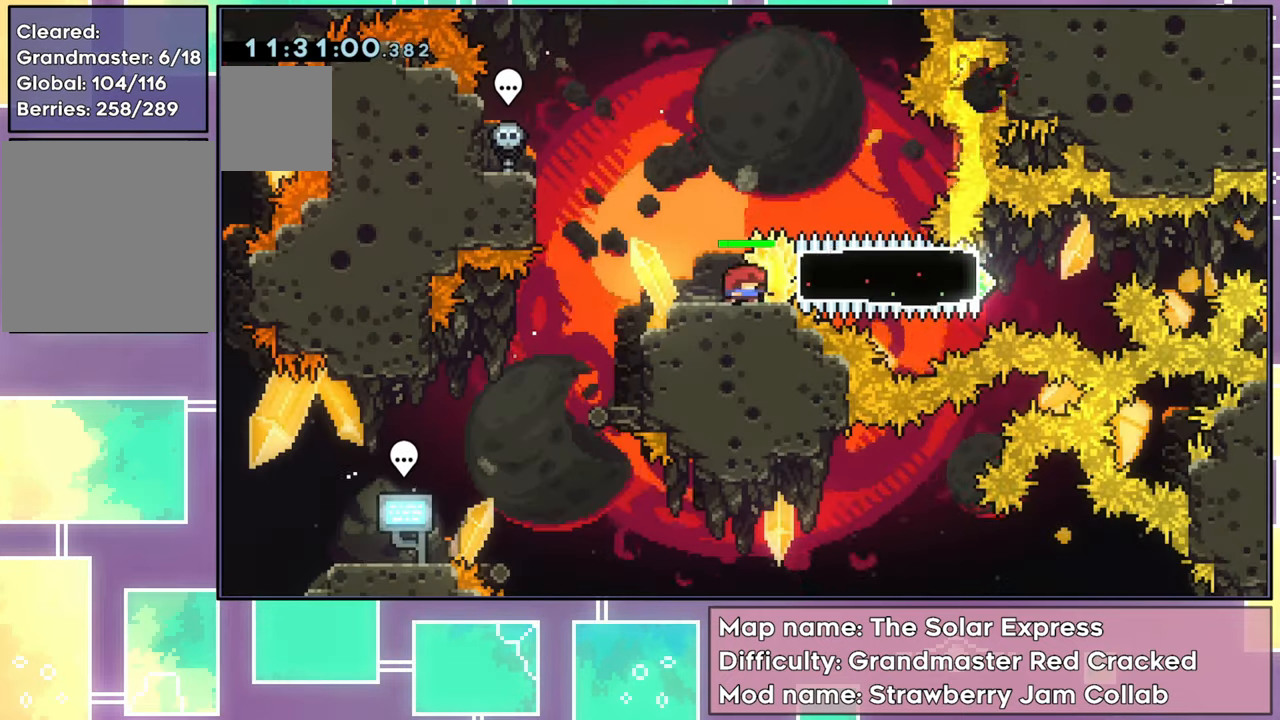
{"buttons": ["R2", "DPAD_LEFT"], "left_stick": "center", "events": [[100, "DPAD_RIGHT", "down"], [117, "X", "down"], [234, "R2", "down"], [251, "DPAD_RIGHT", "up"], [267, "DPAD_LEFT", "down"], [301, "X", "up"]]}
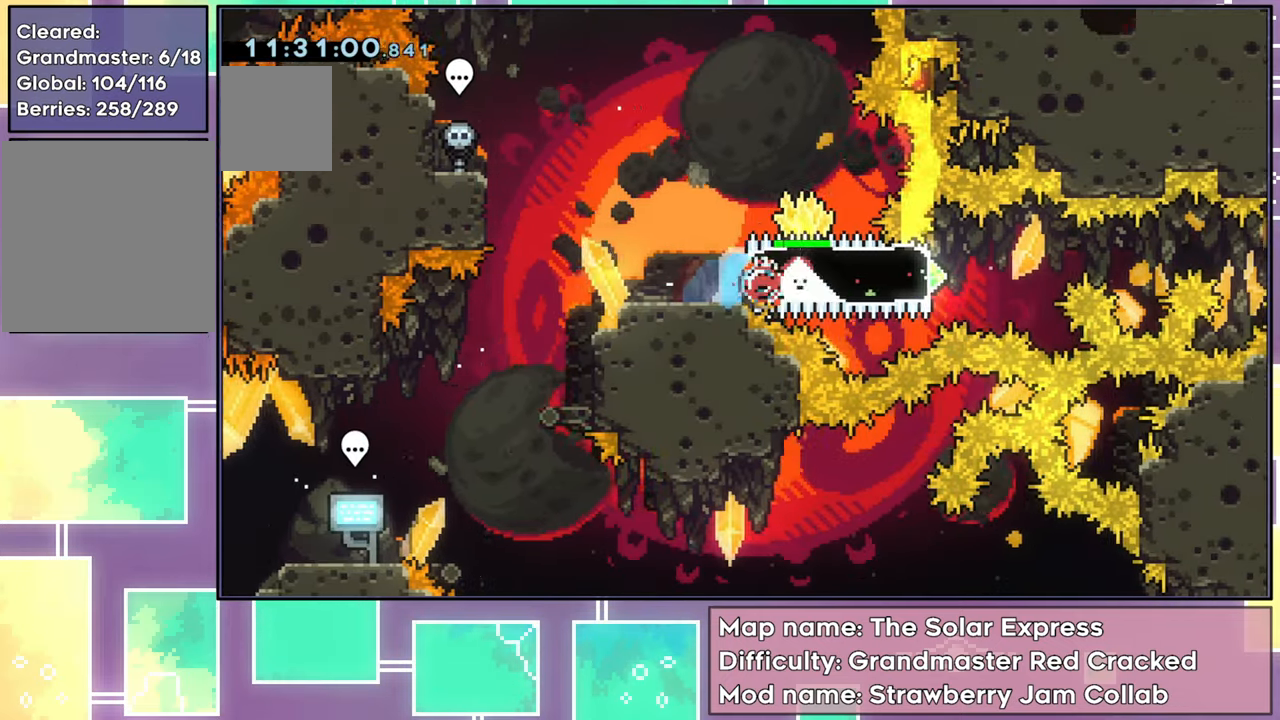
{"buttons": ["Y", "L2", "R2", "DPAD_RIGHT"], "left_stick": "center", "events": [[233, "DPAD_LEFT", "up"], [233, "DPAD_RIGHT", "down"], [267, "Y", "down"], [300, "L2", "down"]]}
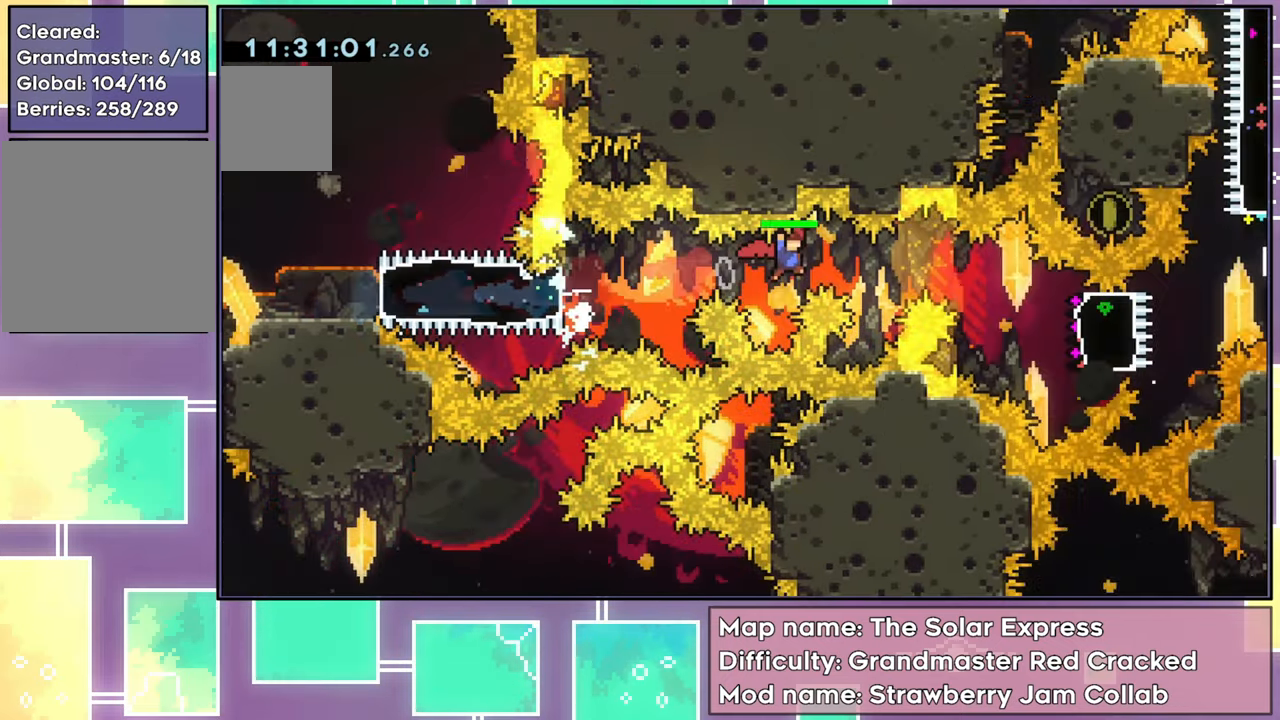
{"buttons": ["X", "DPAD_RIGHT"], "left_stick": "center", "events": [[251, "Y", "up"], [301, "R2", "up"], [317, "L2", "up"], [384, "X", "down"]]}
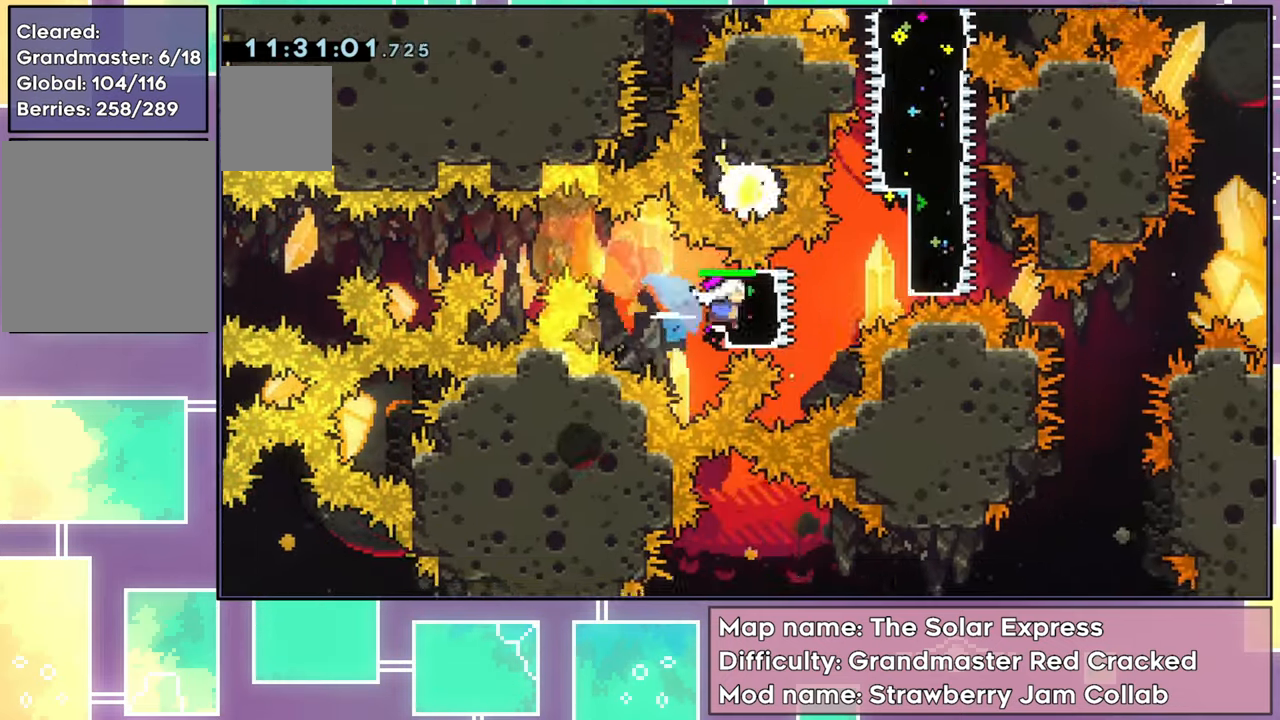
{"buttons": ["X", "R2", "DPAD_UP"], "left_stick": "center", "events": [[67, "L2", "down"], [83, "X", "up"], [150, "DPAD_UP", "down"], [250, "DPAD_RIGHT", "up"], [300, "L2", "up"], [333, "X", "down"], [384, "R2", "down"]]}